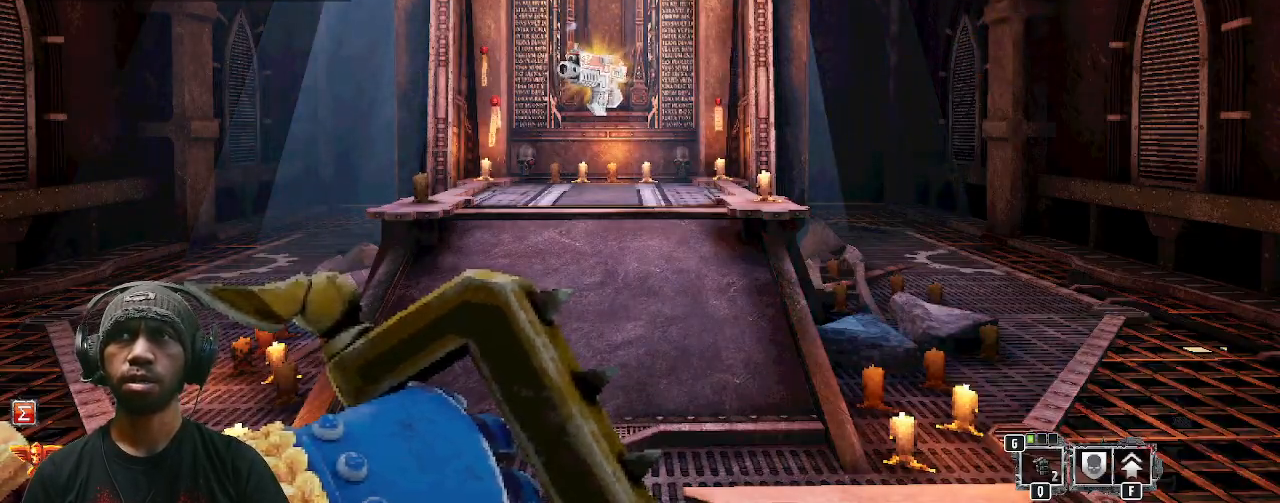
Gameplay with keyboard and mouse; each line is a JSON object with the keys and mouse buttons held at the frame after it. "events" lists presses ("down") and releases ("up") of "1", "2", "3", "4", "5", "a", "alt", "b", "c", "ctrl", "d", "e", "f", "g", "q", "r", "s", "shift", "space", "t", "tab", "v", "w", "x", "z", "mouse_left", "mouse_wheel", "mouse_right", "mouse_mb4" and "mouse_mb5" between this image and that frame as [ms after this image, input, new state], when the widget could be followed in between. "mouse_left", "mouse_wheel", "mouse_right", "mouse_mb4", "mouse_mb5" = the "left", "wheel", "right", "mb4", "mb5" buttons of the "mouse" list. No other keys are recorded. "wheel" means that the mouse wheel is clicked or scrolled. Mouse movement is not recorded.
{"keys": ["w"], "mouse": [], "events": [[183, "w", "down"]]}
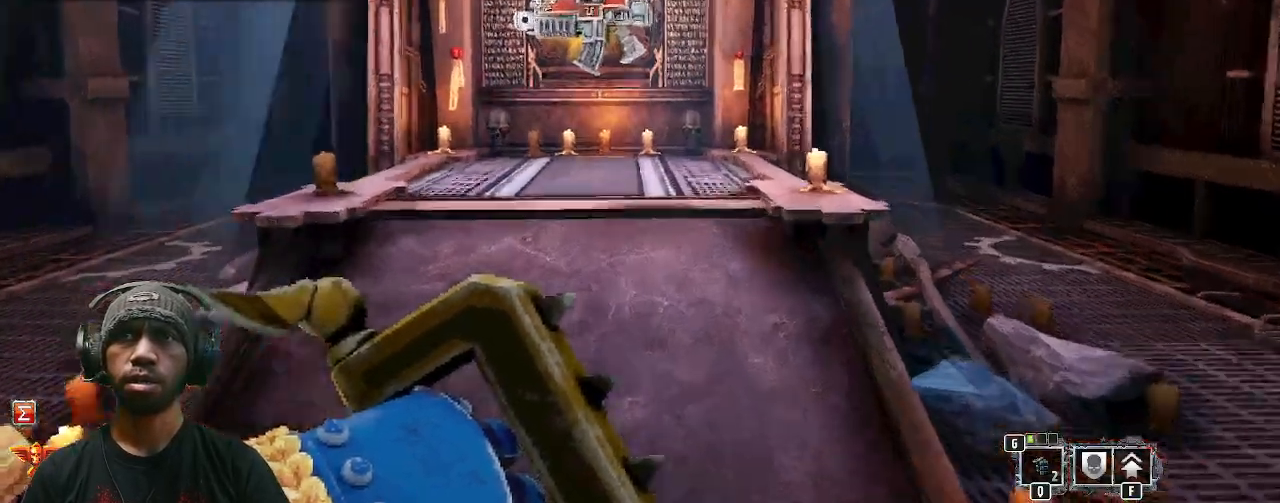
{"keys": [], "mouse": [], "events": [[100, "w", "up"]]}
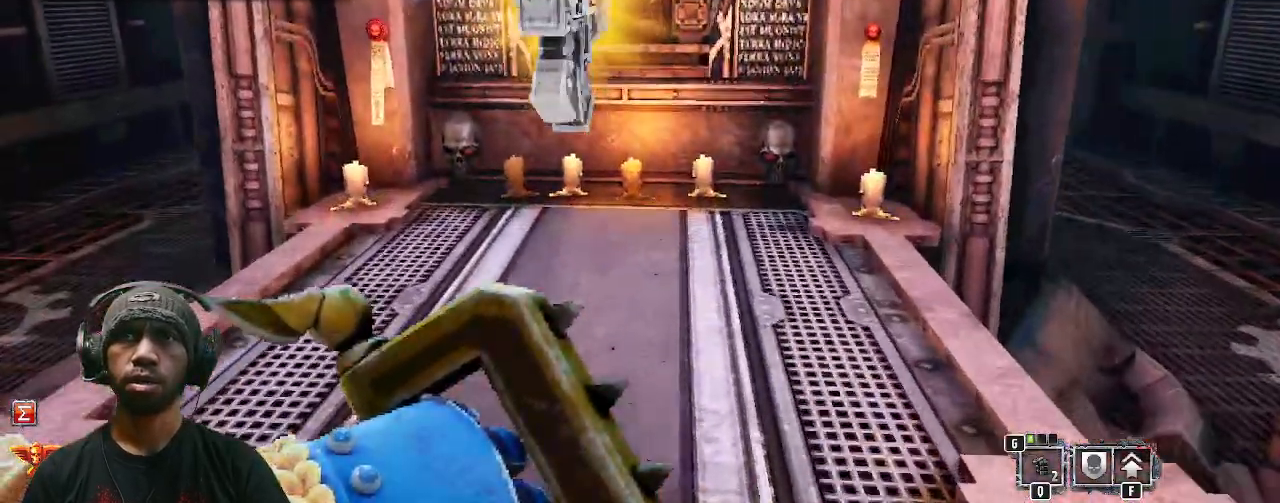
{"keys": [], "mouse": [], "events": [[33, "w", "down"], [200, "w", "up"]]}
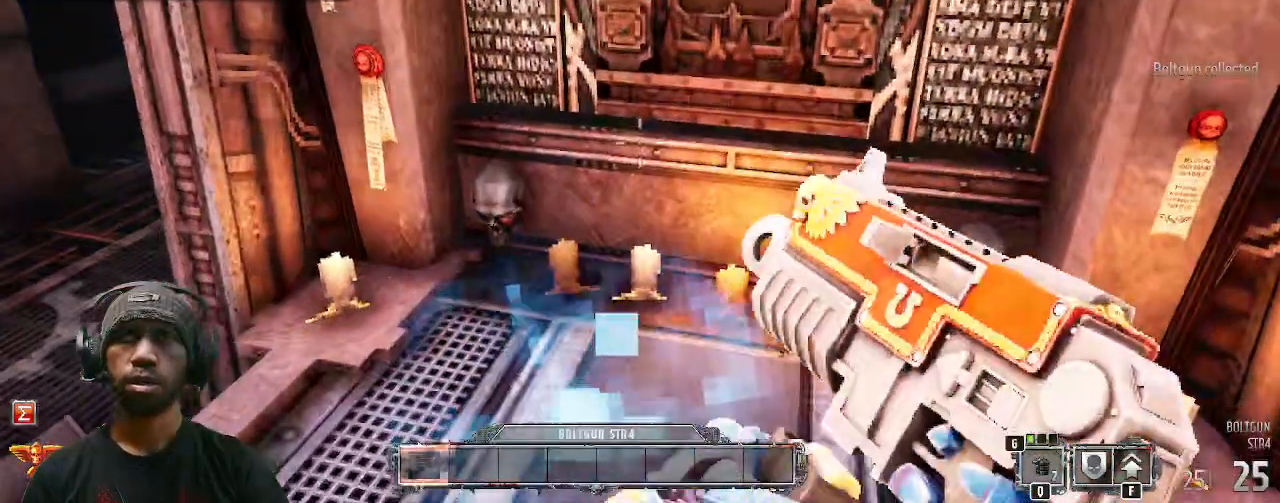
{"keys": ["s"], "mouse": [], "events": [[400, "s", "down"]]}